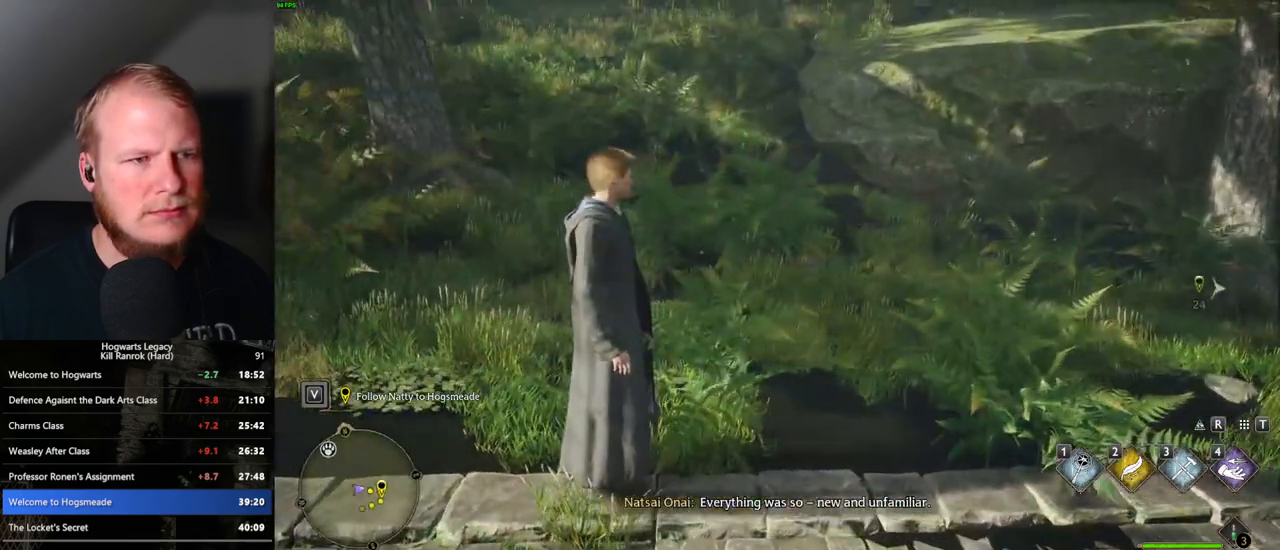
Gameplay with keyboard and mouse; each line is a JSON object with the keys and mouse buttons held at the frame after it. "events" lists presses ("down") and releases ("up") of ".", "/", "0", "1", "2", "3", "4", "5", "6", "7", "8", "9", "a", "alt_l", "alt_r", "b", "backslash", "backspace", "c", "caps_lock", "comma", "ctrl_l", "ctrl_r", "d", "e", "equals", "escape", "f", "f1", "f10", "f11", "f12", "f2", "f3", "f4", "f5", "f6", "f7", "f8", "f9", "g", "h", "i", "j", "k", "l", "lbracket", "m", "minus", "n", "o", "p", "q", "quote", "r", "rbracket", "return", "s", "semicolon", "shift_l", "shift_r", "space", "super_l", "super_r", "t", "tab", "tilde", "u", "v", "w", "x", "y", "z", "mouse_left", "mouse_wheel", "mouse_right", "mouse_mb4" and "mouse_mb5" between this image and that frame as [ms after this image, input, new state], when the widget could be followed in between. "mouse_left", "mouse_wheel", "mouse_right", "mouse_mb4", "mouse_mb5" = the "left", "wheel", "right", "mb4", "mb5" buttons of the "mouse" list. No other keys are recorded. "wheel" means that the mouse wheel is clicked or scrolled. Mouse movement is not recorded.
{"keys": ["w"], "mouse": [], "events": [[350, "w", "down"]]}
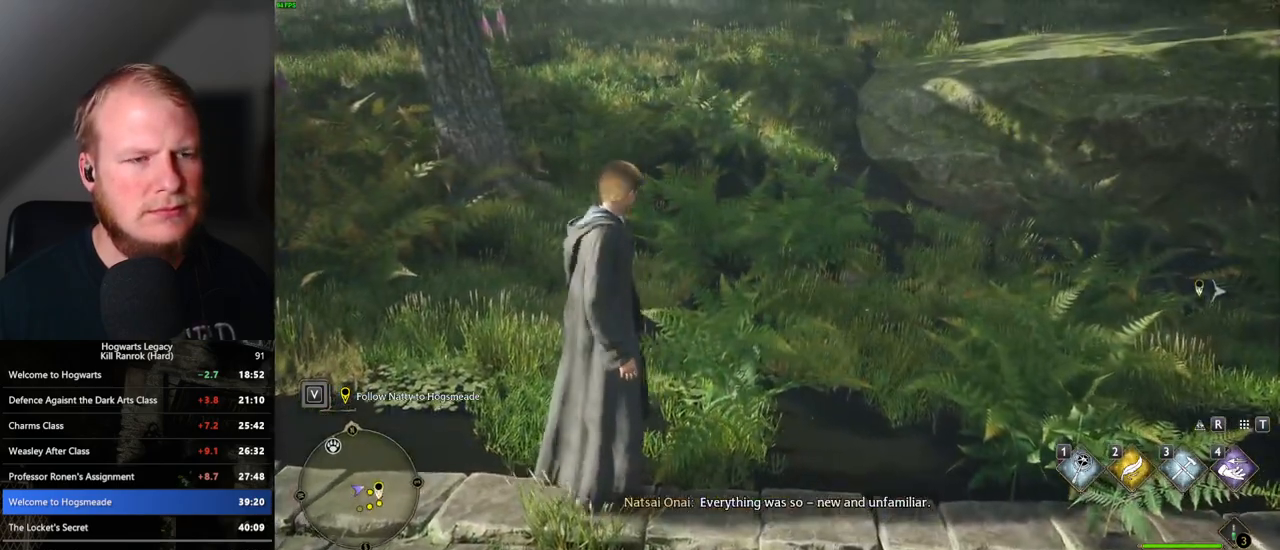
{"keys": ["w"], "mouse": [], "events": [[333, "space", "down"], [433, "space", "up"]]}
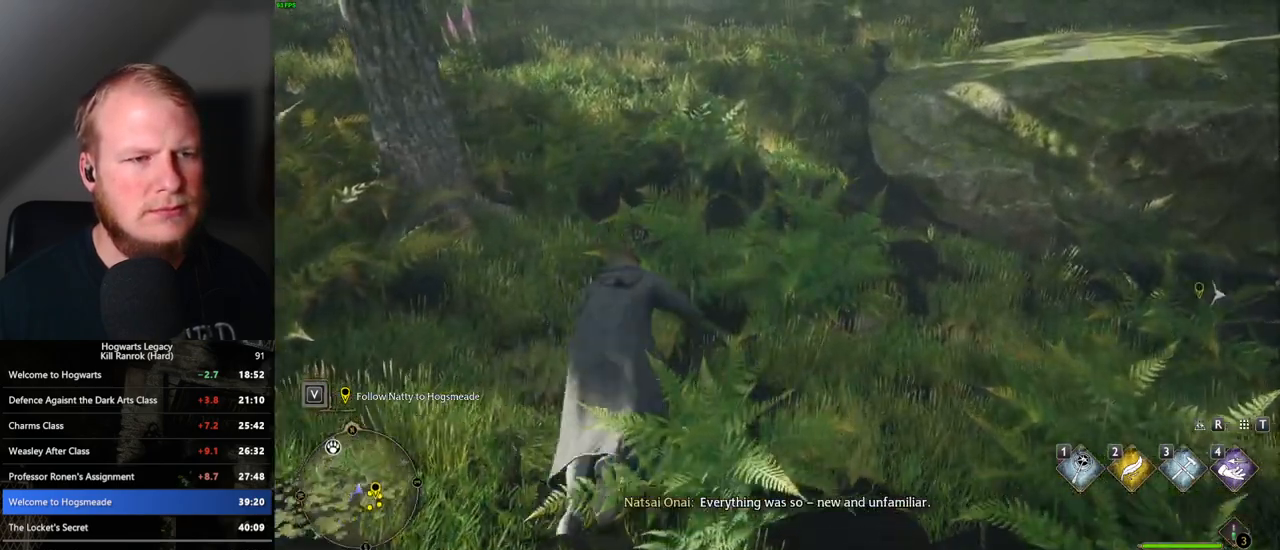
{"keys": ["w"], "mouse": [], "events": [[67, "shift_l", "down"], [217, "shift_l", "up"]]}
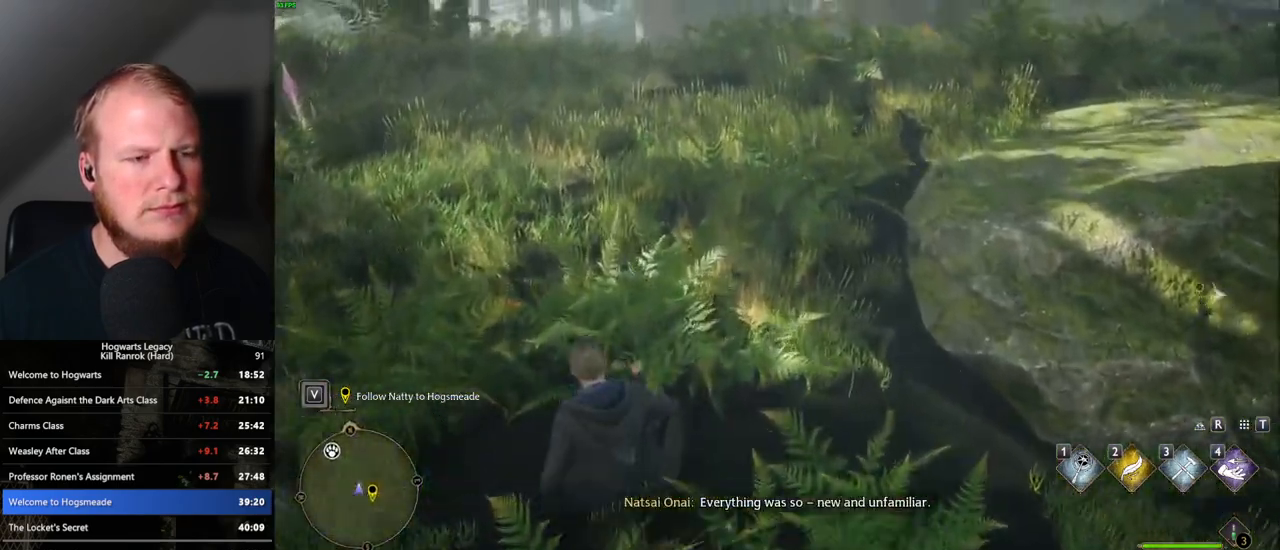
{"keys": ["w"], "mouse": [], "events": []}
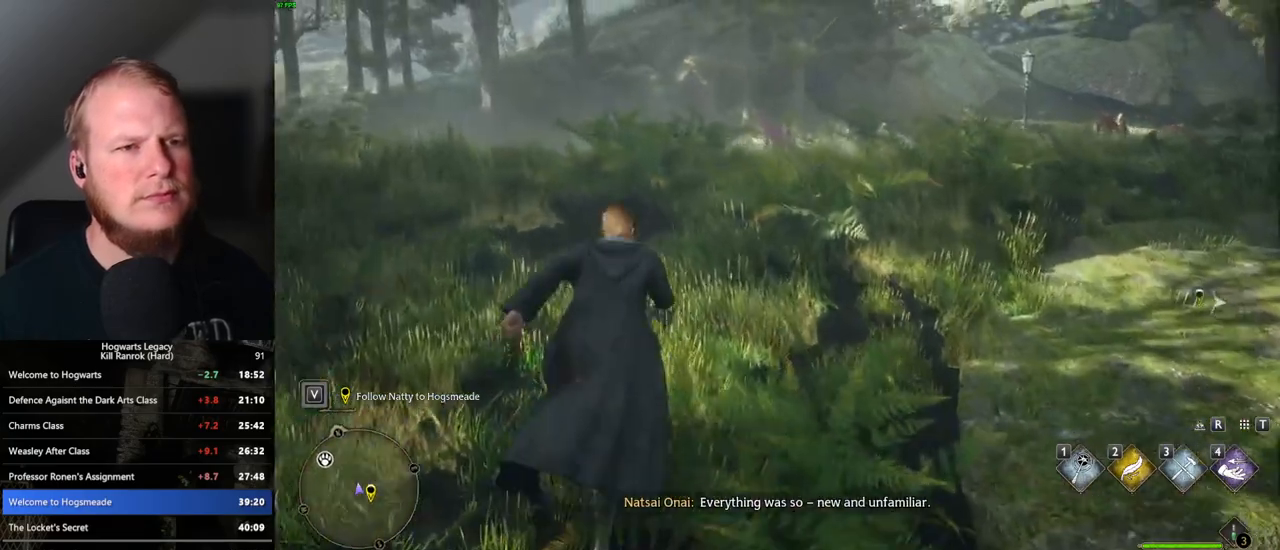
{"keys": ["w"], "mouse": [], "events": []}
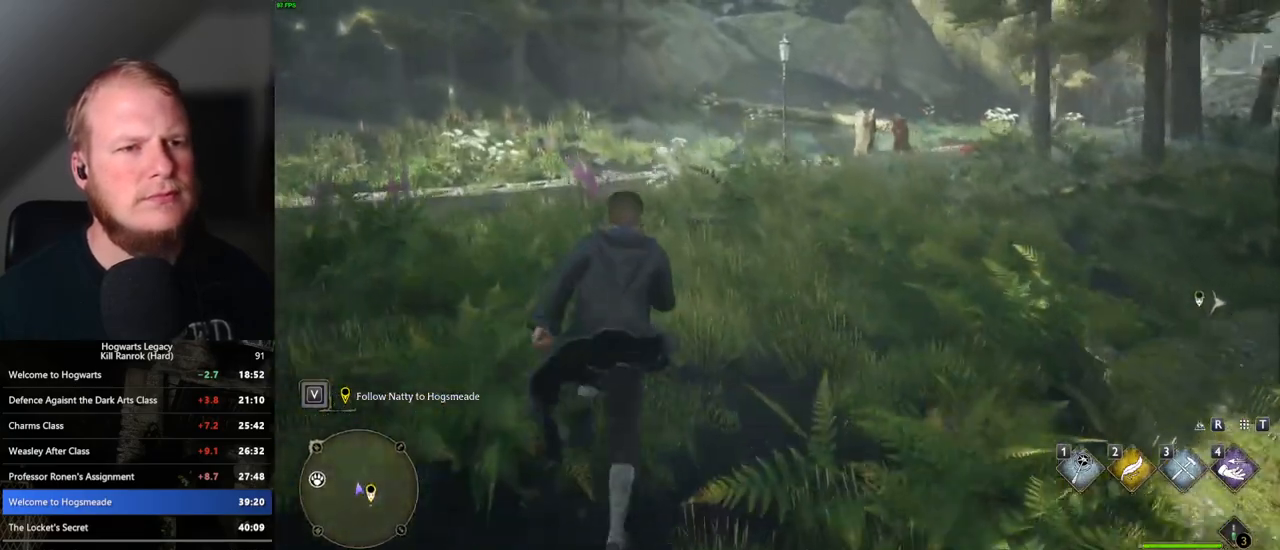
{"keys": ["w"], "mouse": [], "events": []}
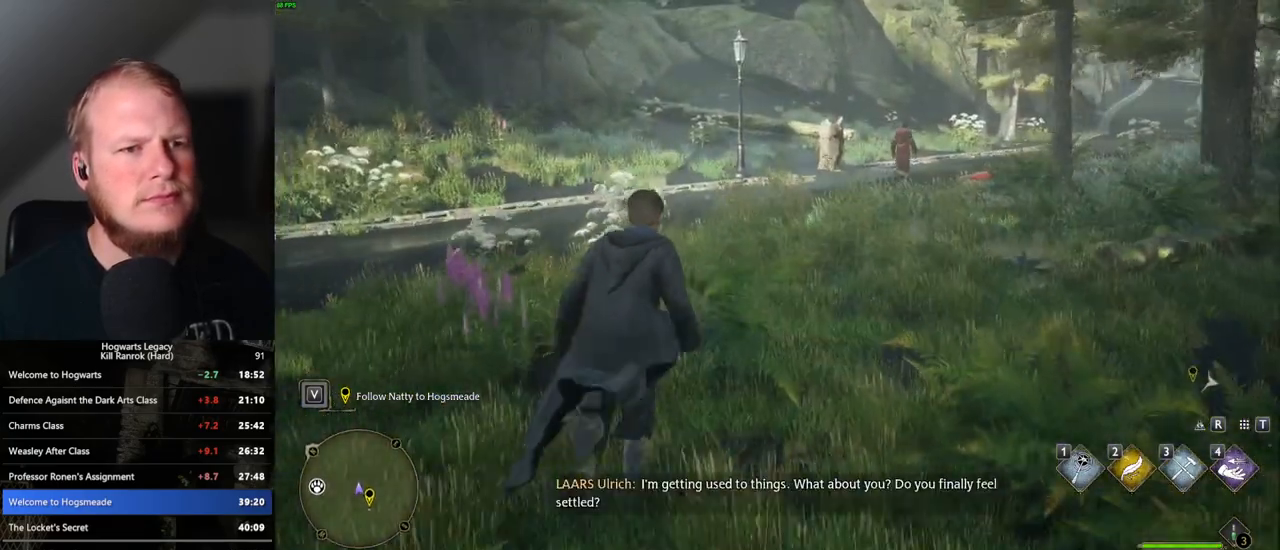
{"keys": ["w"], "mouse": [], "events": []}
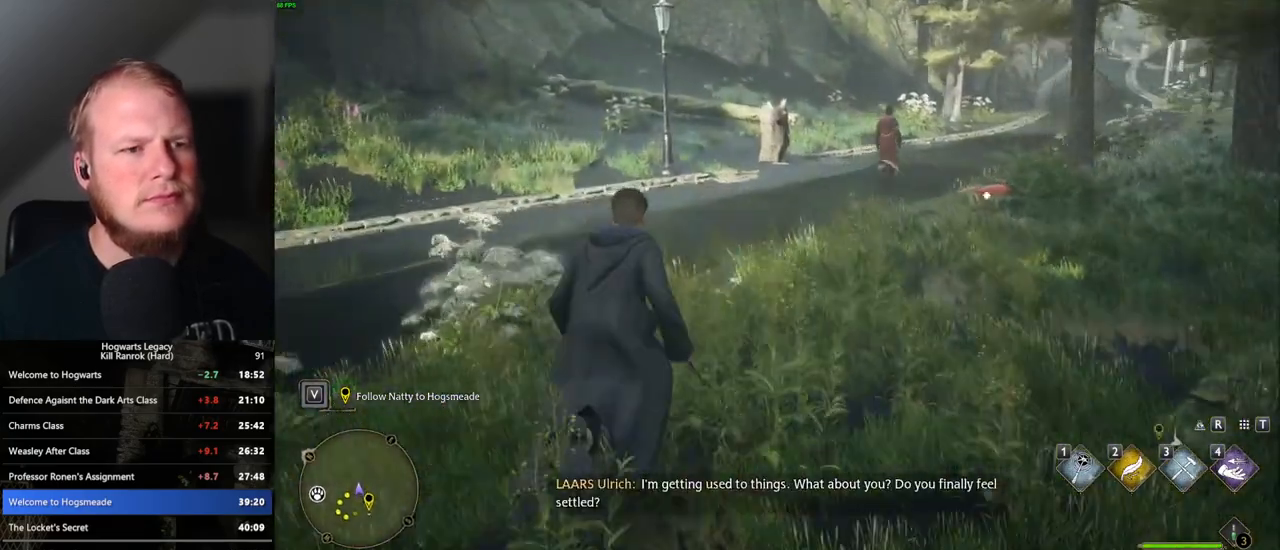
{"keys": ["w"], "mouse": [], "events": []}
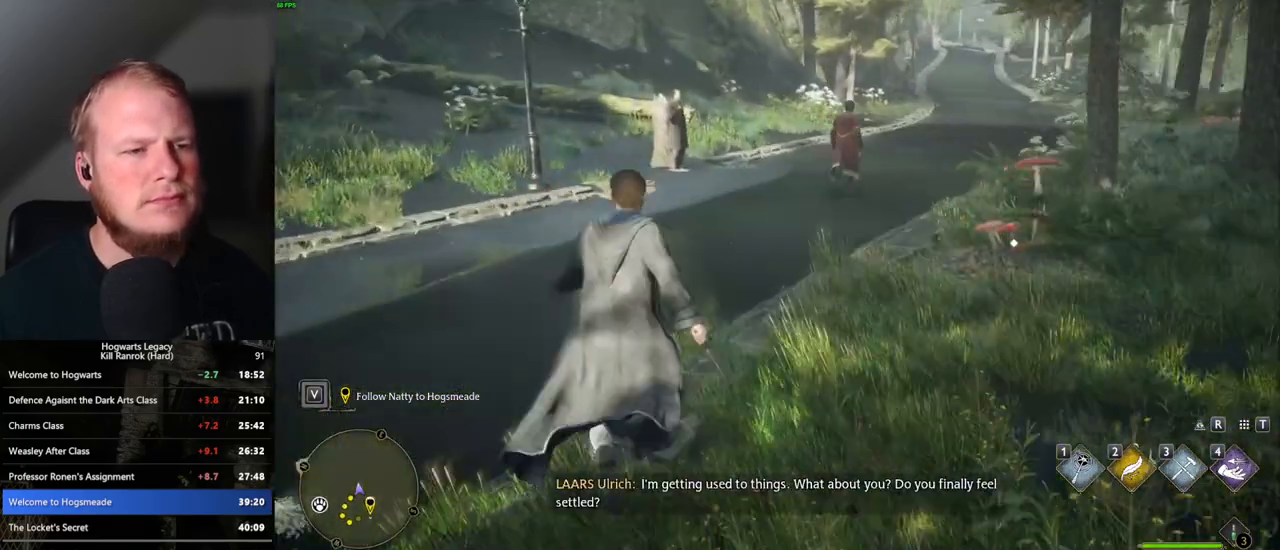
{"keys": ["d", "w"], "mouse": [], "events": [[500, "d", "down"]]}
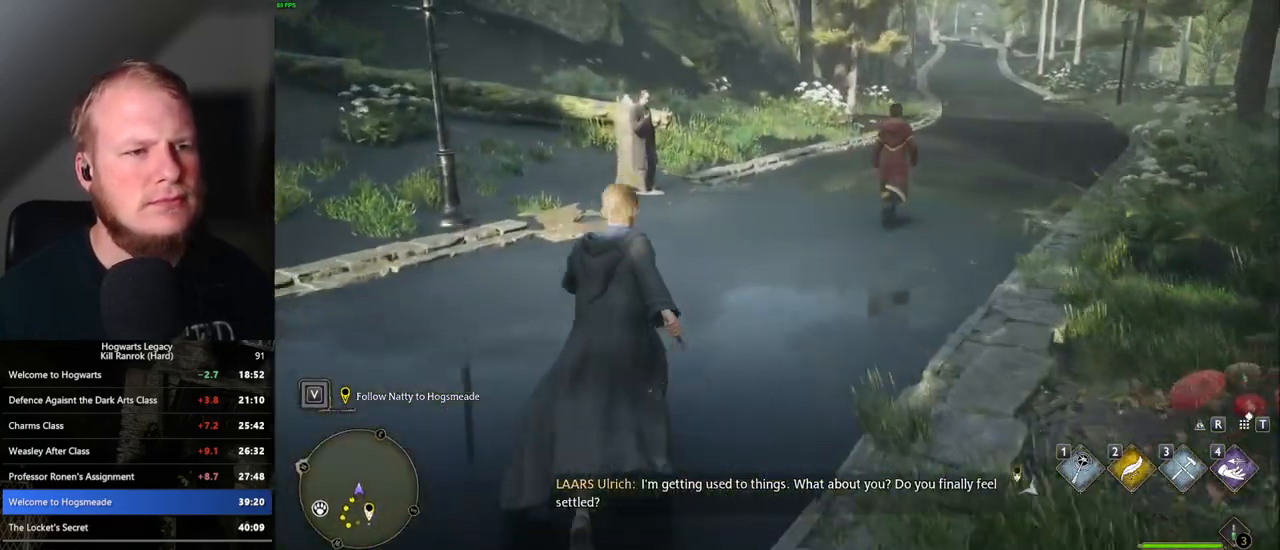
{"keys": ["d", "w"], "mouse": [], "events": []}
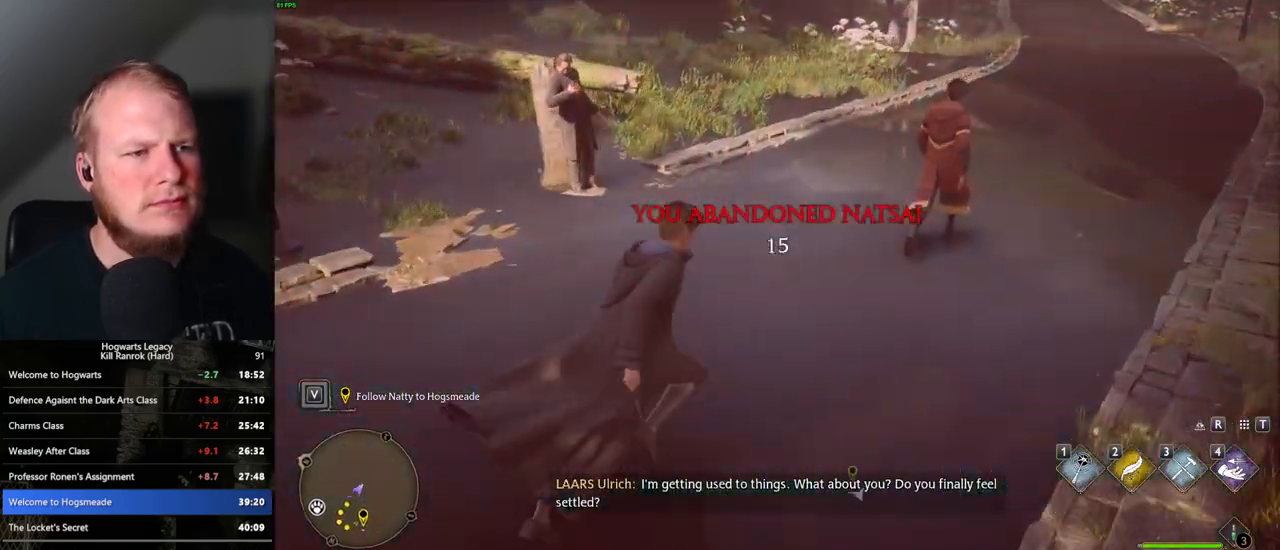
{"keys": ["w"], "mouse": [], "events": [[50, "d", "up"]]}
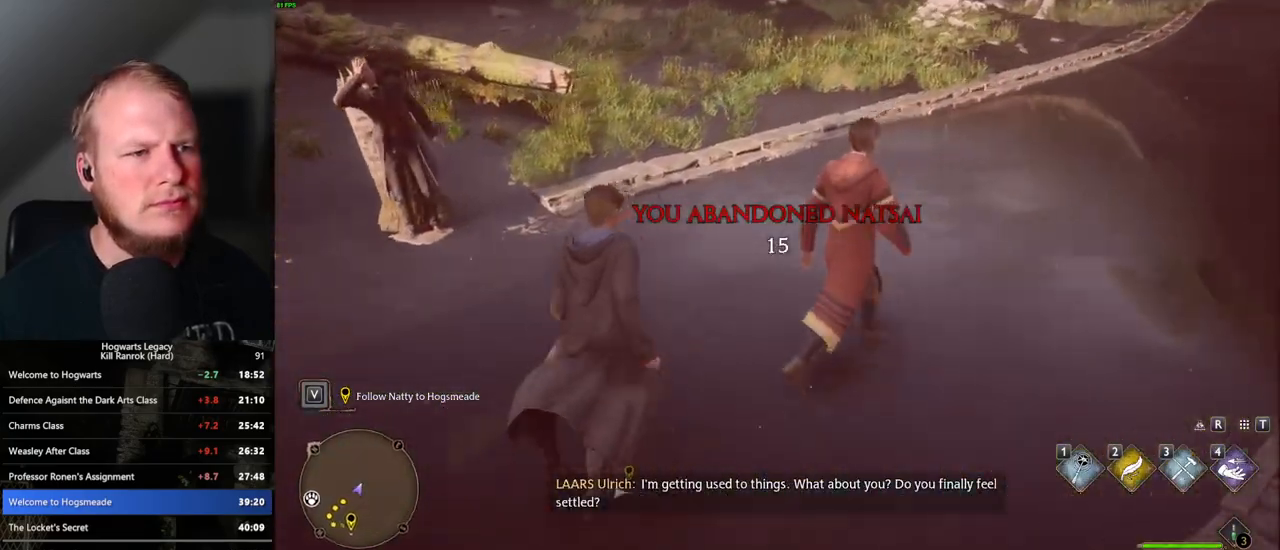
{"keys": [], "mouse": [], "events": [[67, "d", "down"], [267, "w", "up"], [450, "d", "up"]]}
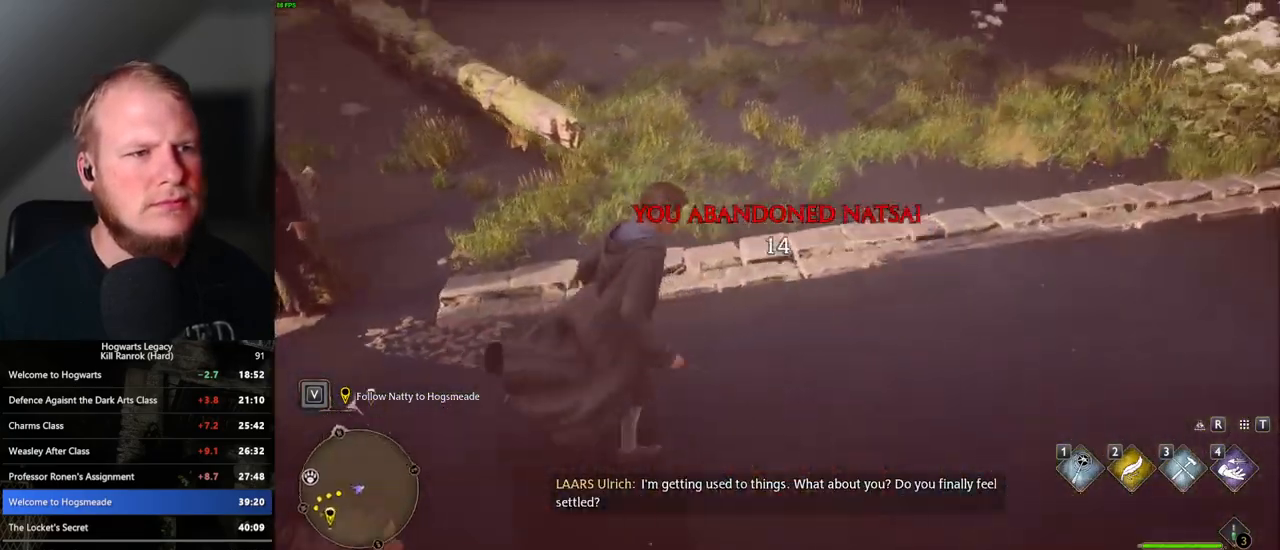
{"keys": [], "mouse": [], "events": []}
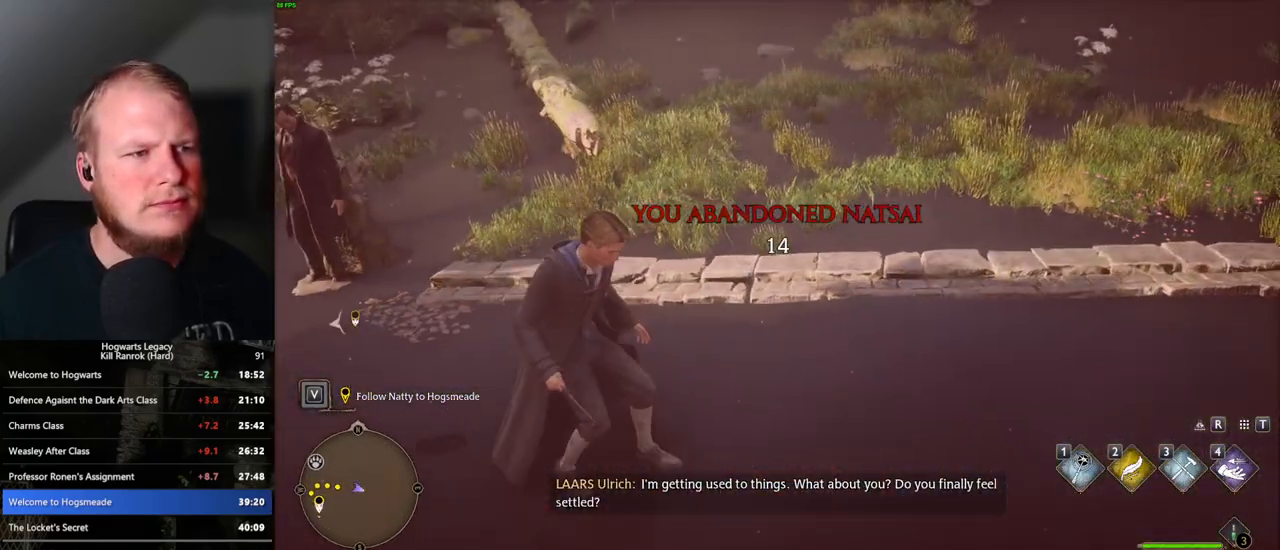
{"keys": [], "mouse": [], "events": [[250, "w", "down"], [267, "d", "down"], [383, "d", "up"], [417, "w", "up"]]}
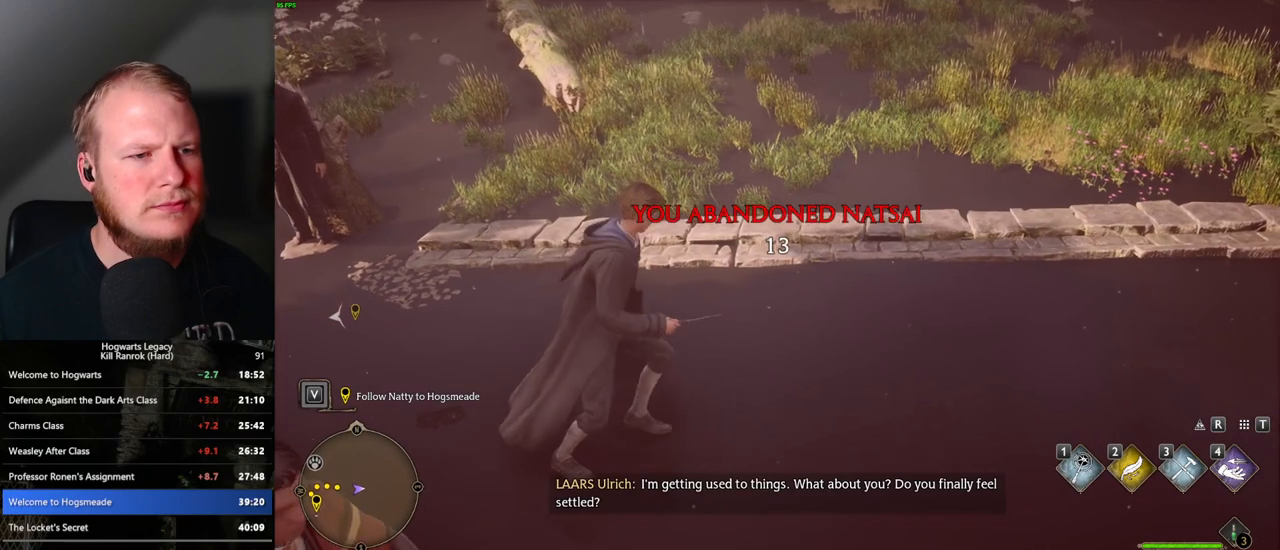
{"keys": ["w"], "mouse": [], "events": [[500, "w", "down"]]}
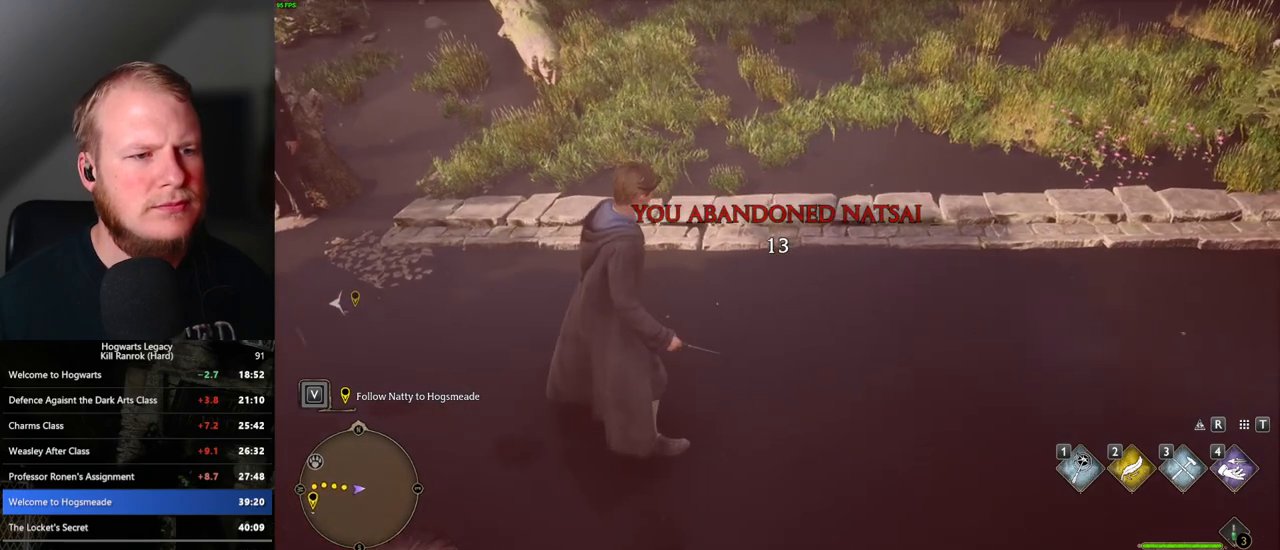
{"keys": [], "mouse": [], "events": [[17, "a", "down"], [133, "a", "up"], [167, "w", "up"]]}
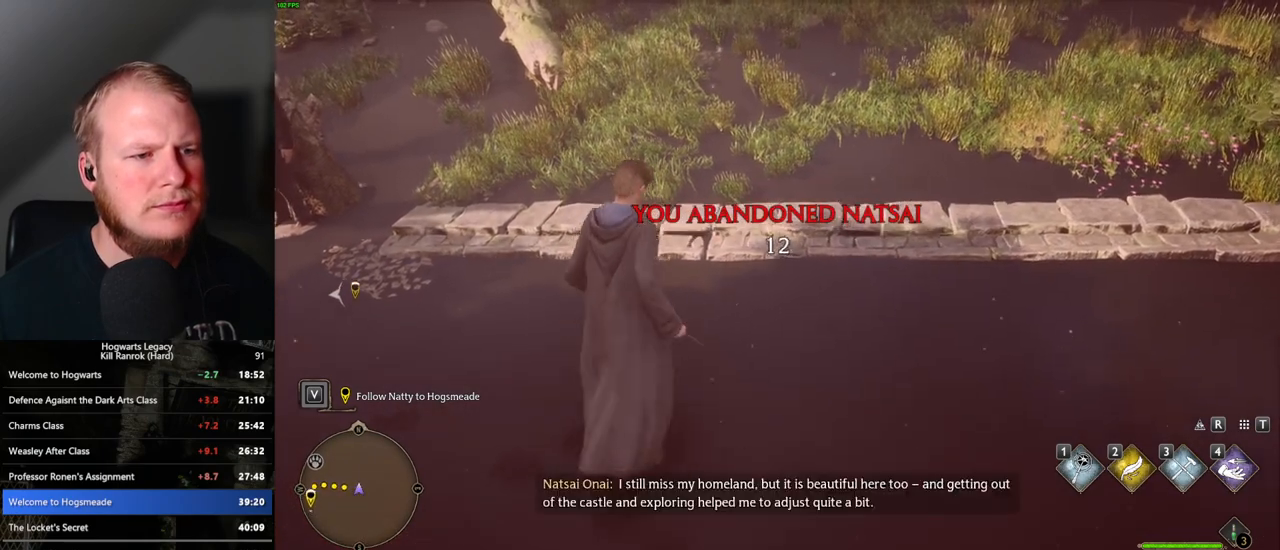
{"keys": [], "mouse": [], "events": []}
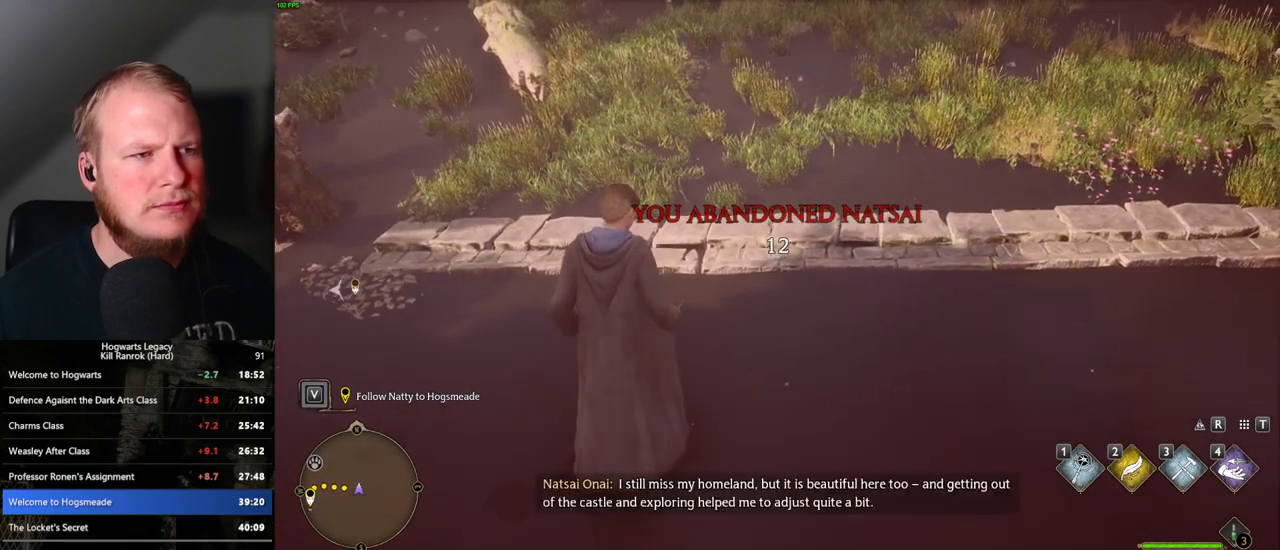
{"keys": ["a"], "mouse": [], "events": [[350, "a", "down"]]}
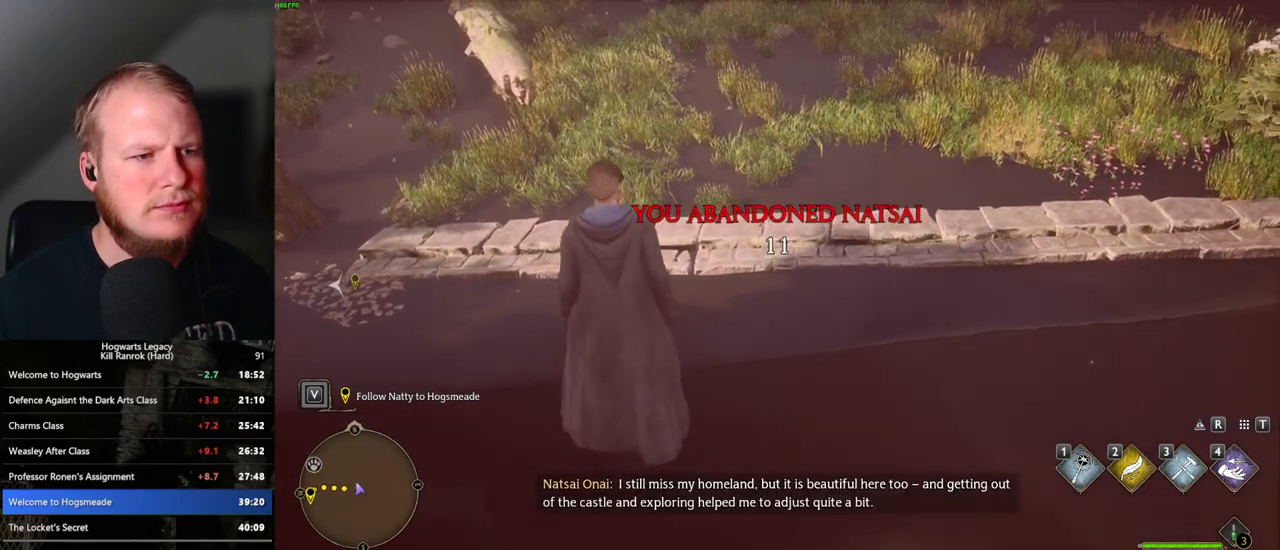
{"keys": [], "mouse": [], "events": [[33, "a", "up"]]}
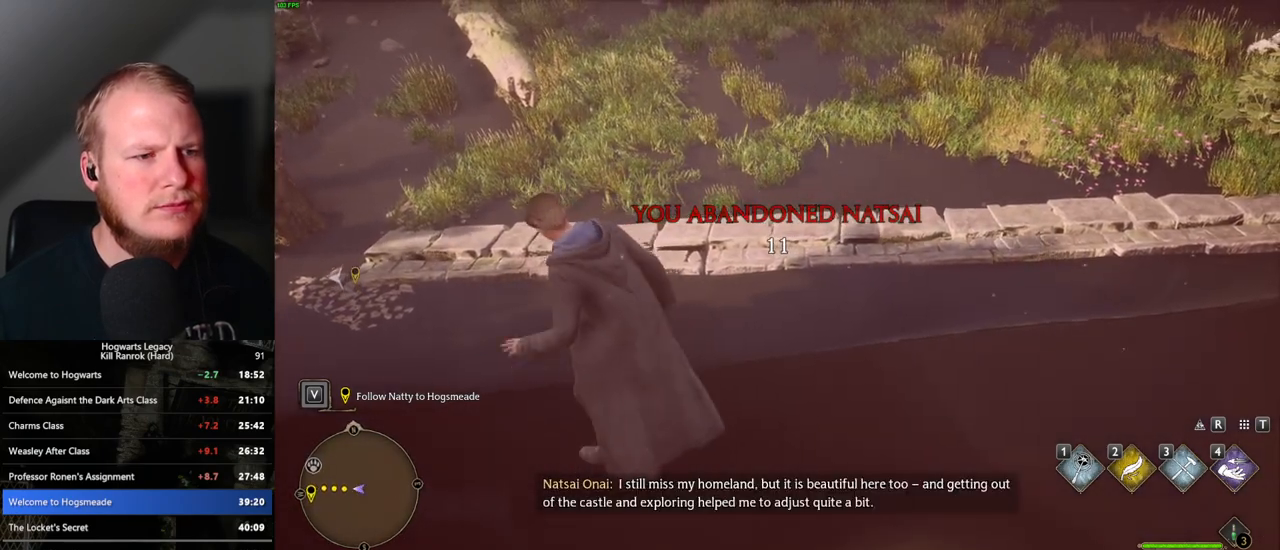
{"keys": [], "mouse": [], "events": [[333, "a", "down"], [450, "a", "up"]]}
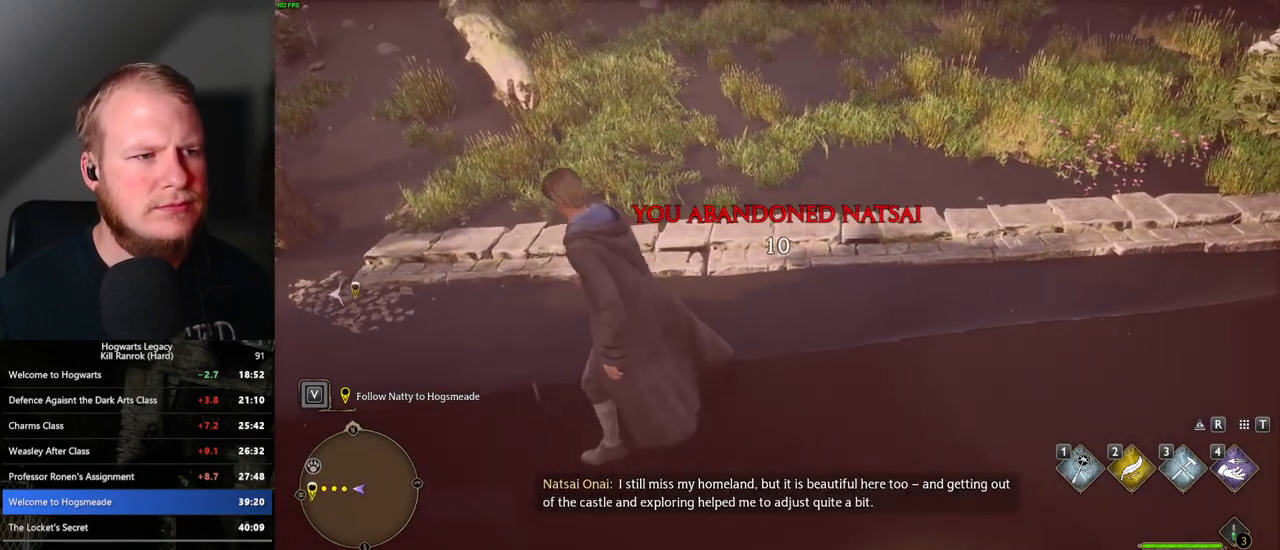
{"keys": [], "mouse": [], "events": []}
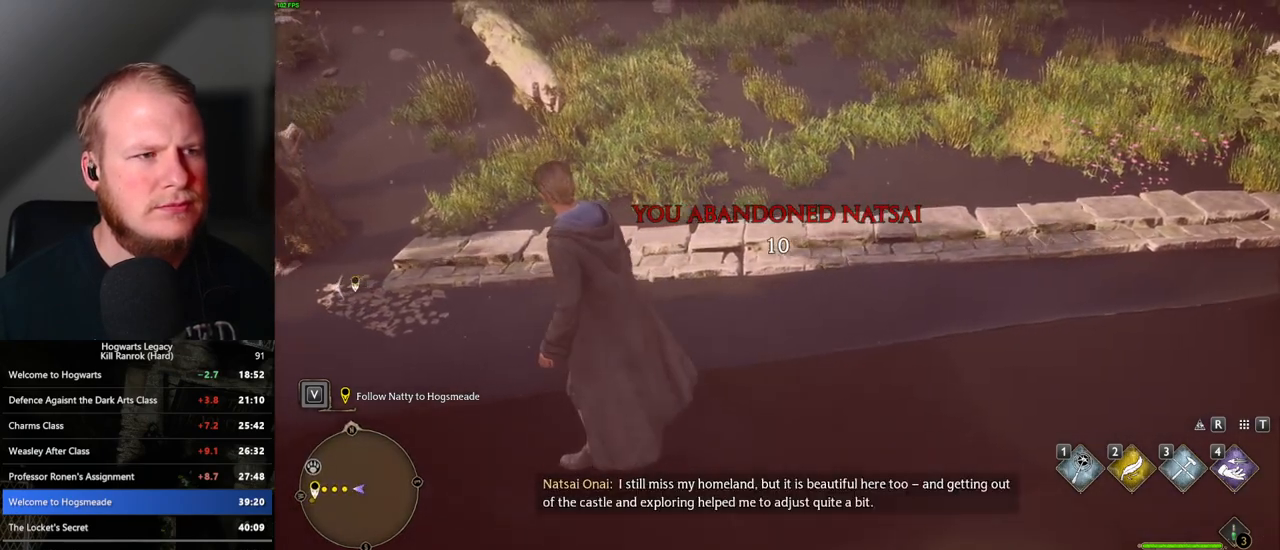
{"keys": [], "mouse": [], "events": [[17, "w", "down"], [100, "w", "up"]]}